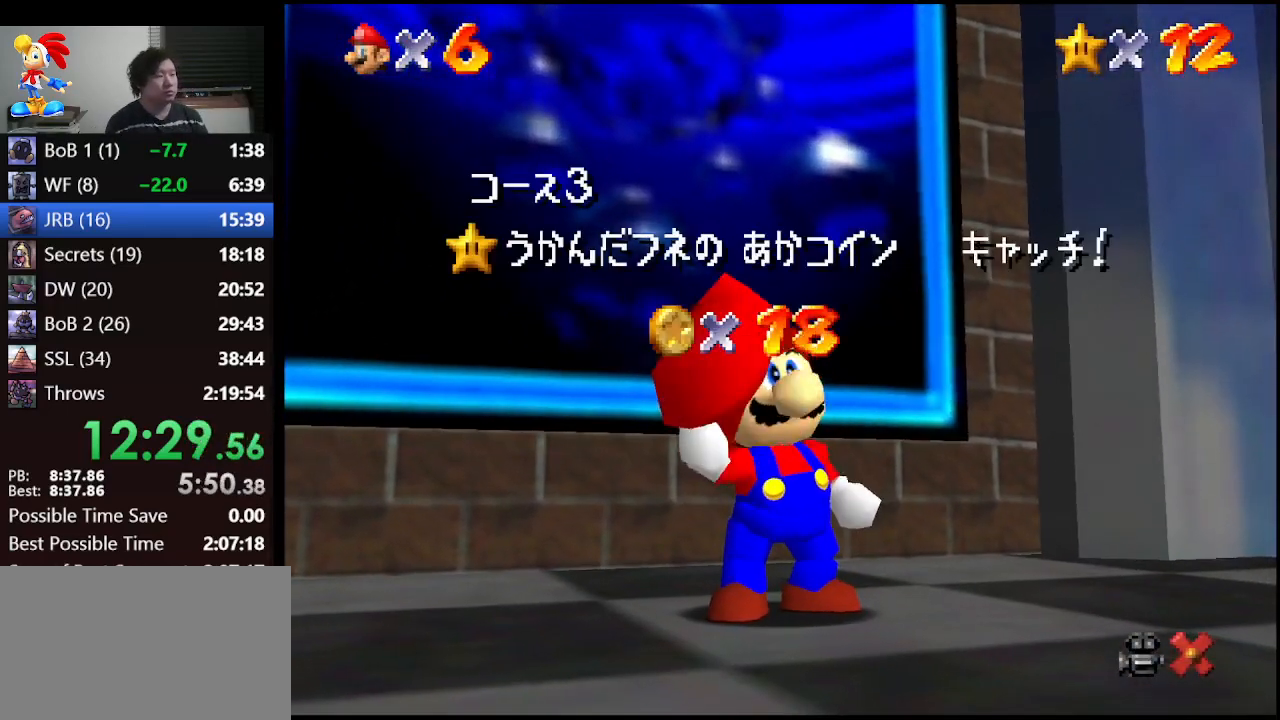
Gameplay with a controller (Nintendo layout); each line is a JSON object with the inputs held at the frame after it. "events" lists button and stick changes between this image and that frame as [ms after this image, input, new state], when the widget could be followed in between. Not read: L1 L3 R3.
{"buttons": [], "left_stick": "down", "events": [[233, "left_stick", "down"]]}
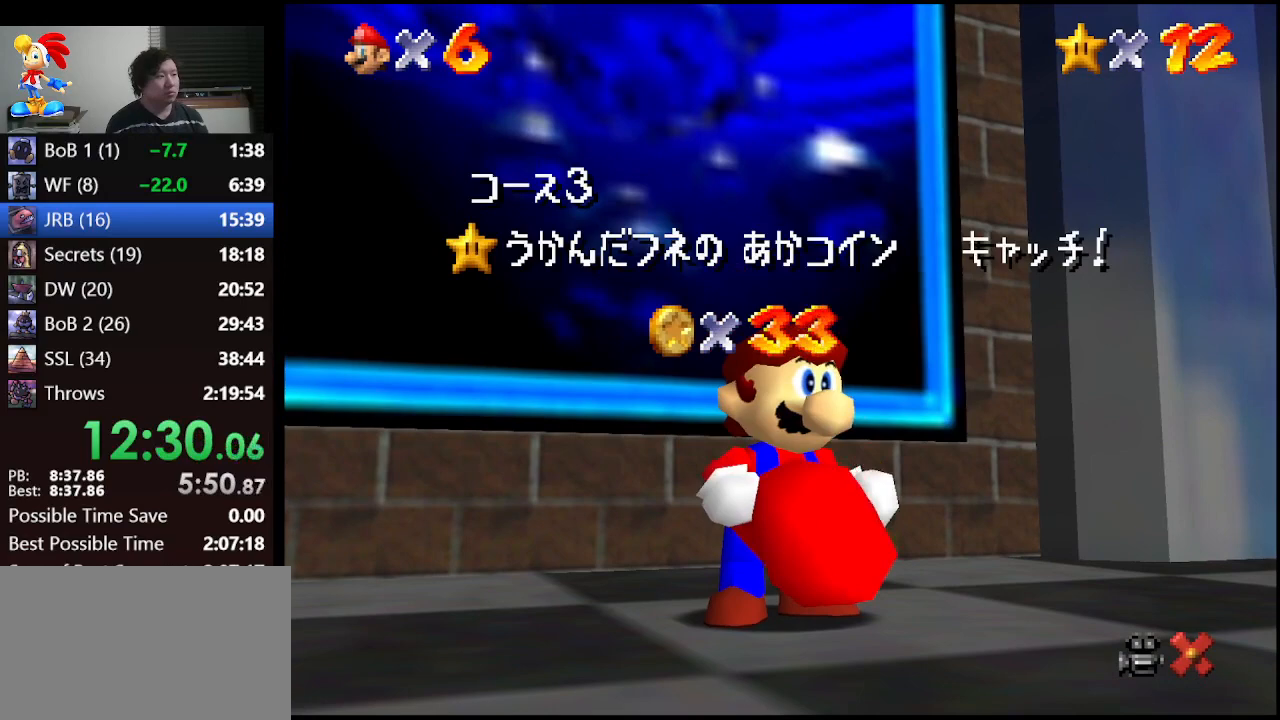
{"buttons": [], "left_stick": "down", "events": []}
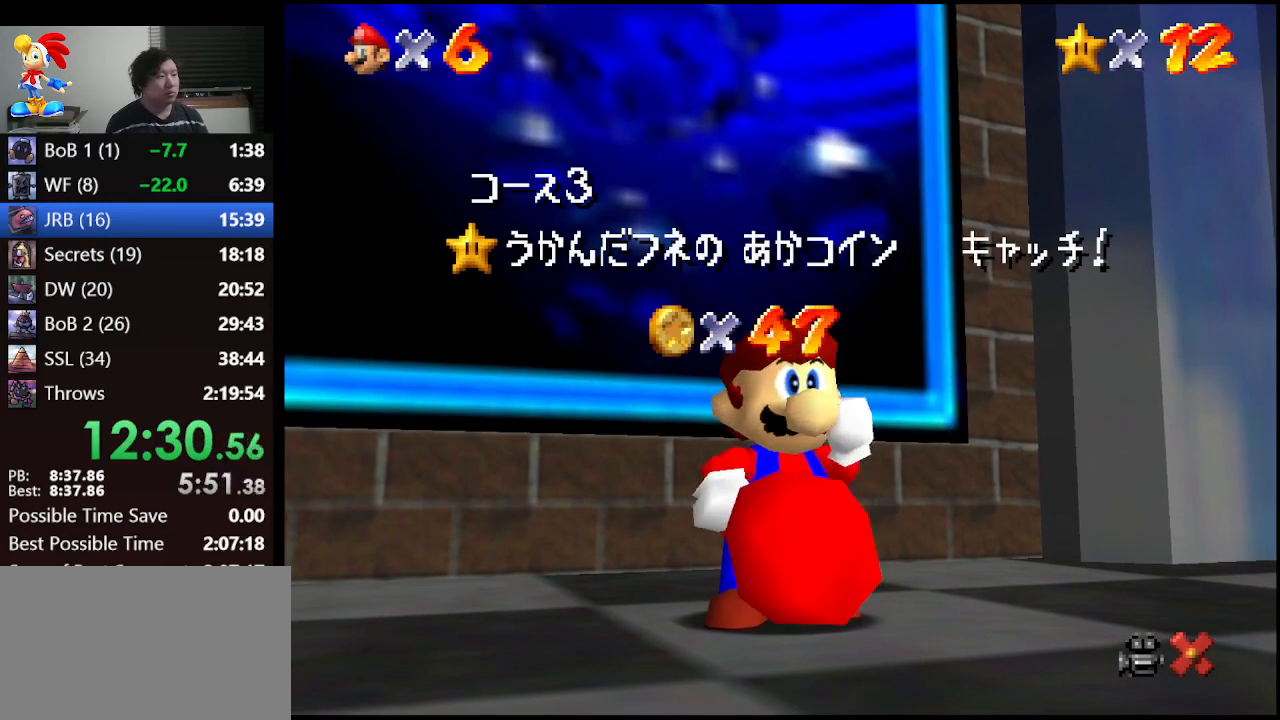
{"buttons": [], "left_stick": "down", "events": []}
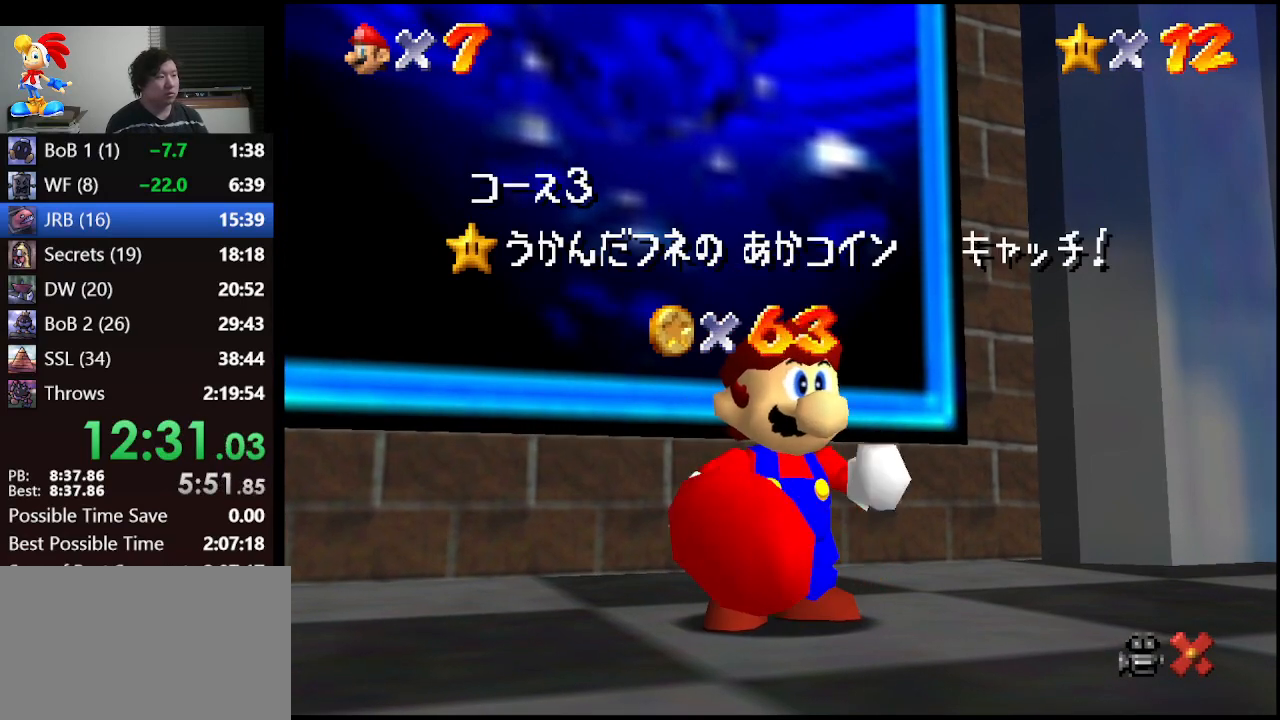
{"buttons": [], "left_stick": "down", "events": []}
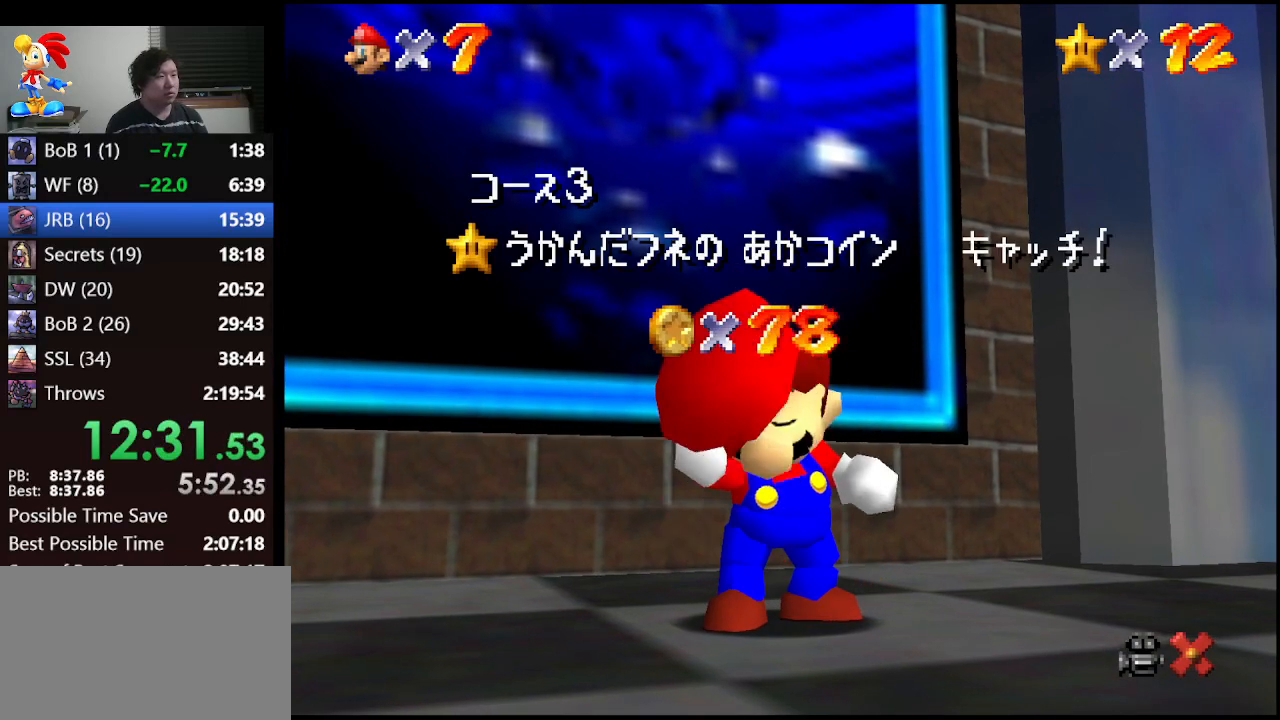
{"buttons": [], "left_stick": "down", "events": []}
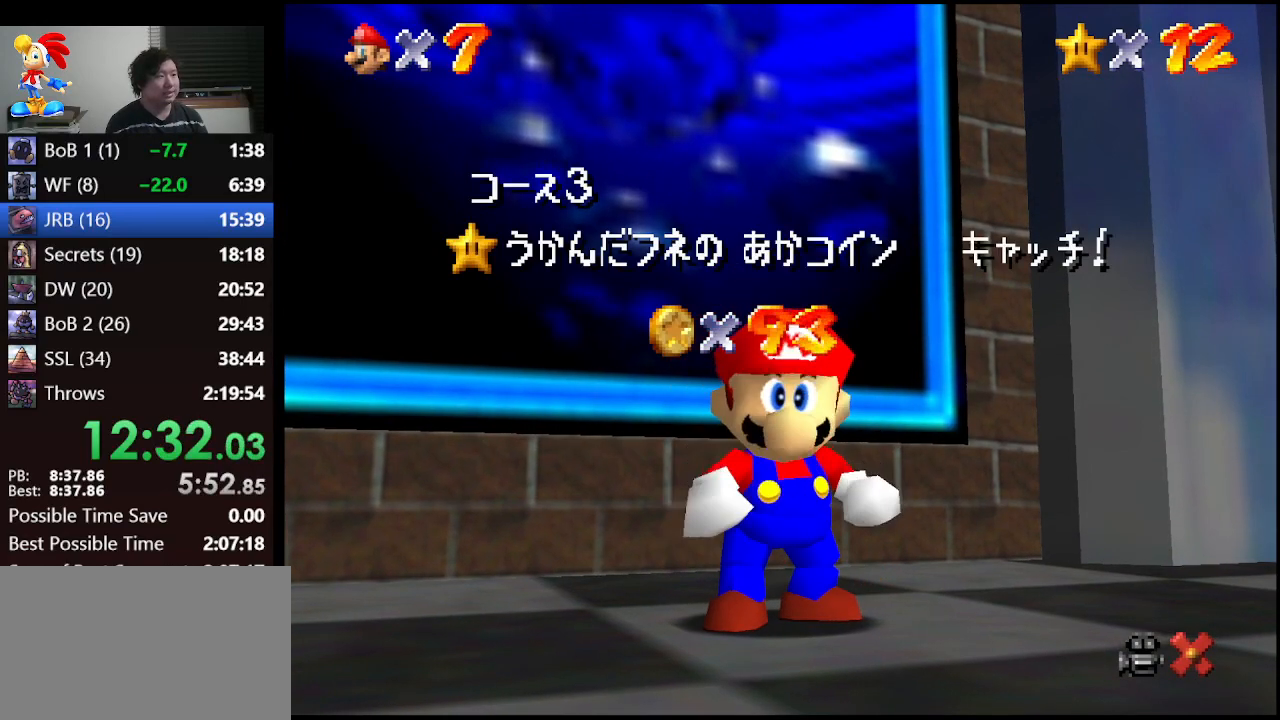
{"buttons": [], "left_stick": "down", "events": []}
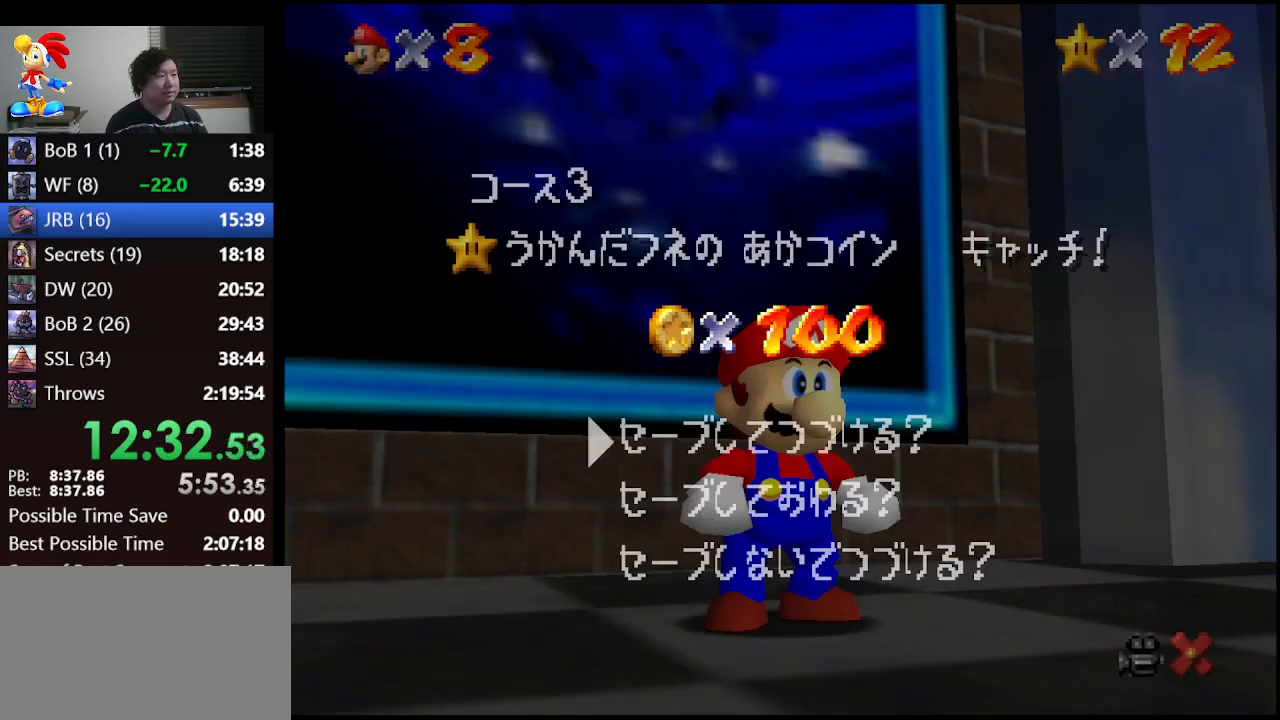
{"buttons": [], "left_stick": "center", "events": [[367, "A", "down"], [367, "left_stick", "center"], [500, "A", "up"]]}
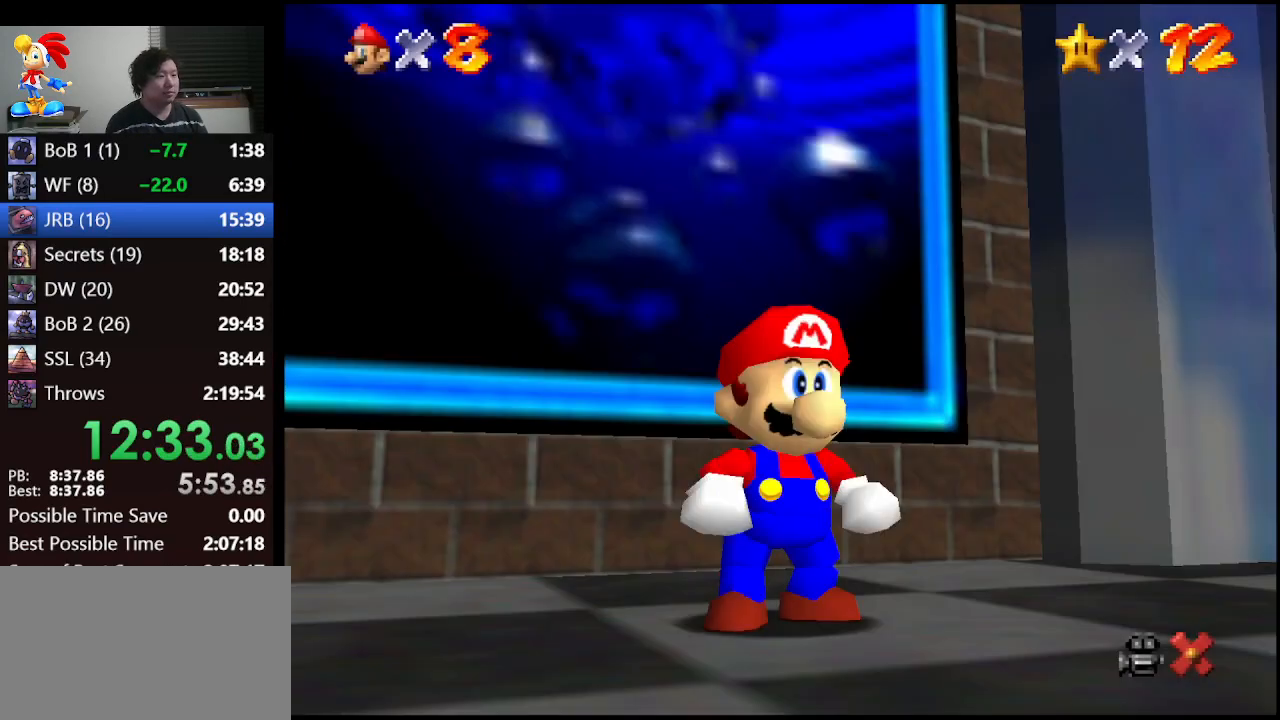
{"buttons": [], "left_stick": "up", "events": [[33, "left_stick", "up"], [300, "A", "down"], [433, "A", "up"]]}
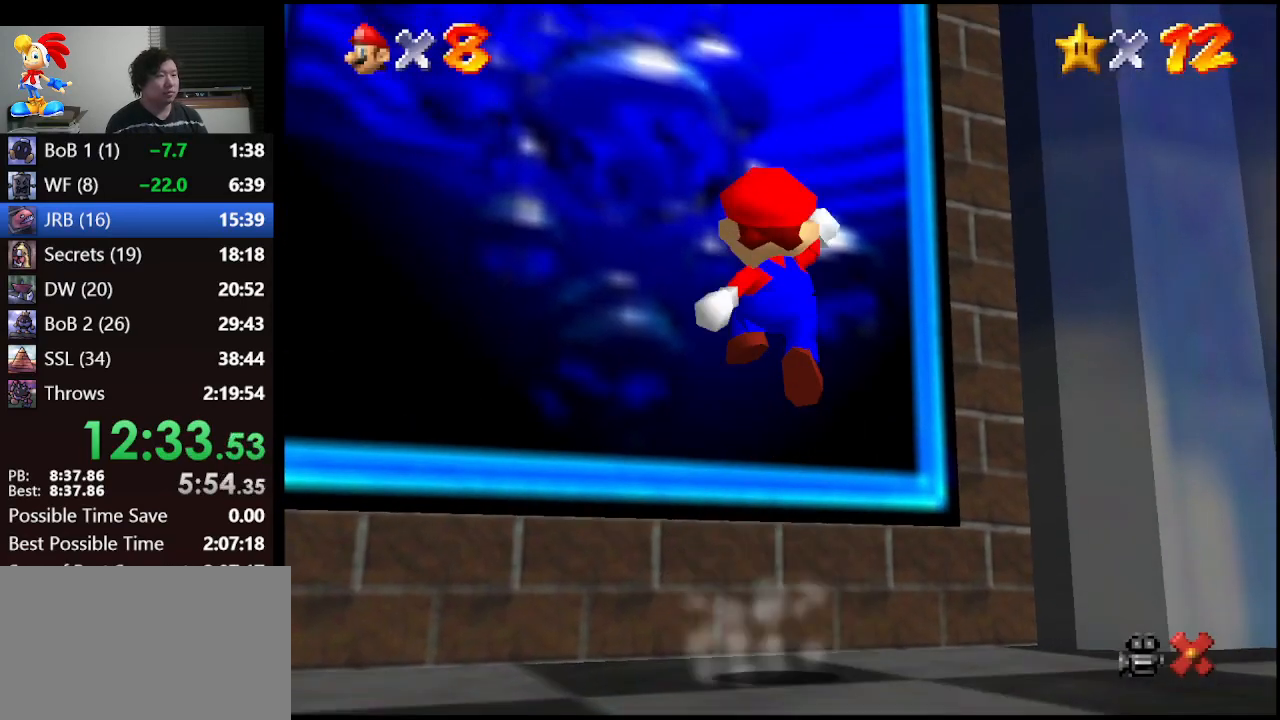
{"buttons": [], "left_stick": "up", "events": [[67, "B", "down"], [167, "B", "up"]]}
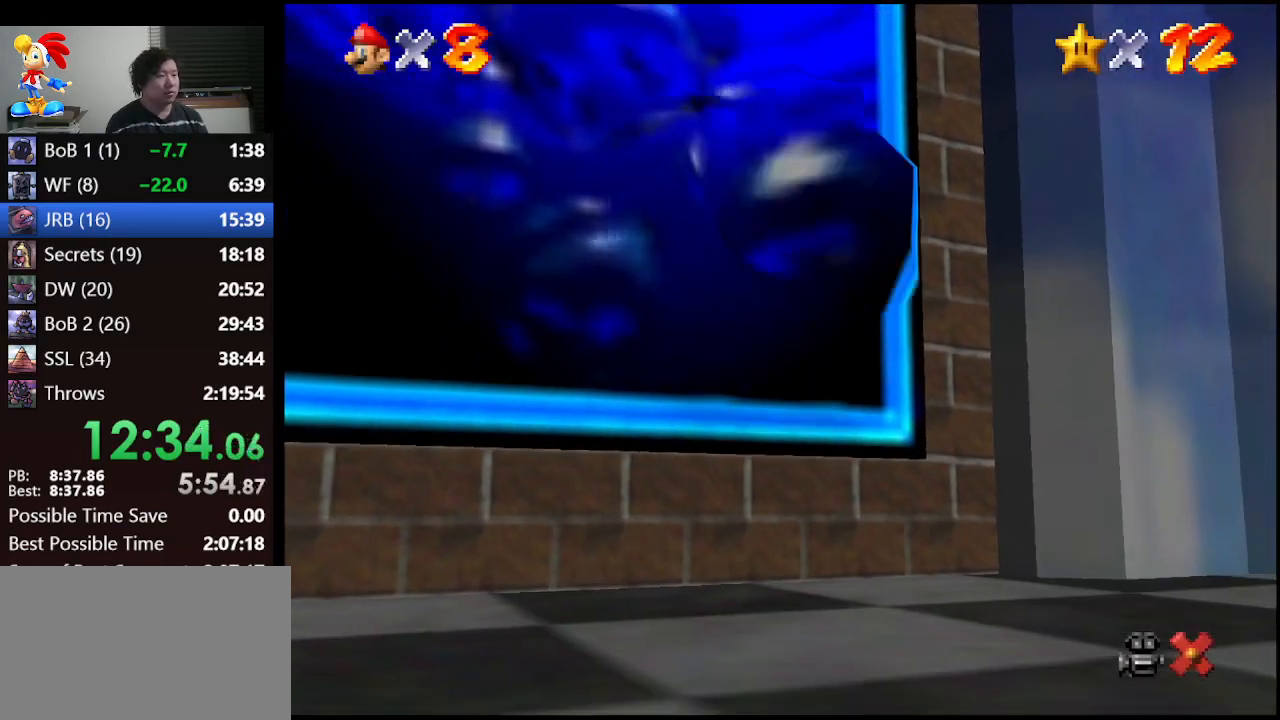
{"buttons": [], "left_stick": "up-right", "events": [[300, "left_stick", "up-right"]]}
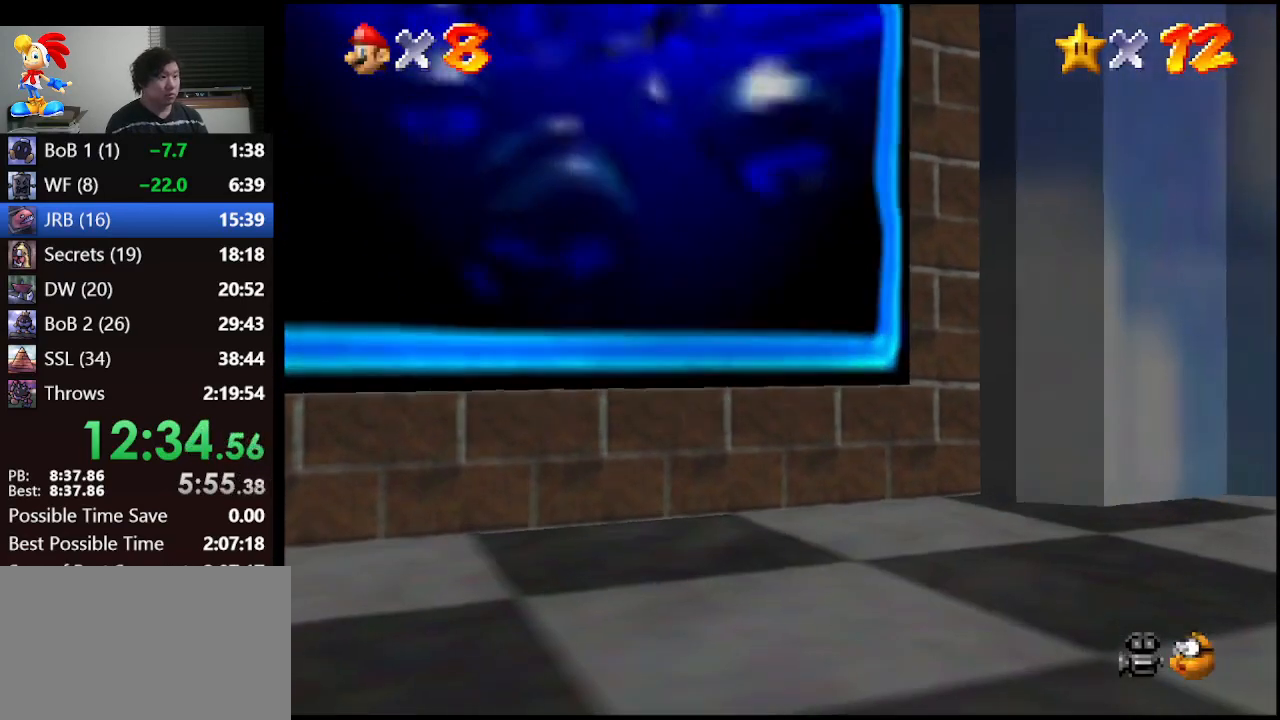
{"buttons": [], "left_stick": "center", "events": [[100, "left_stick", "center"]]}
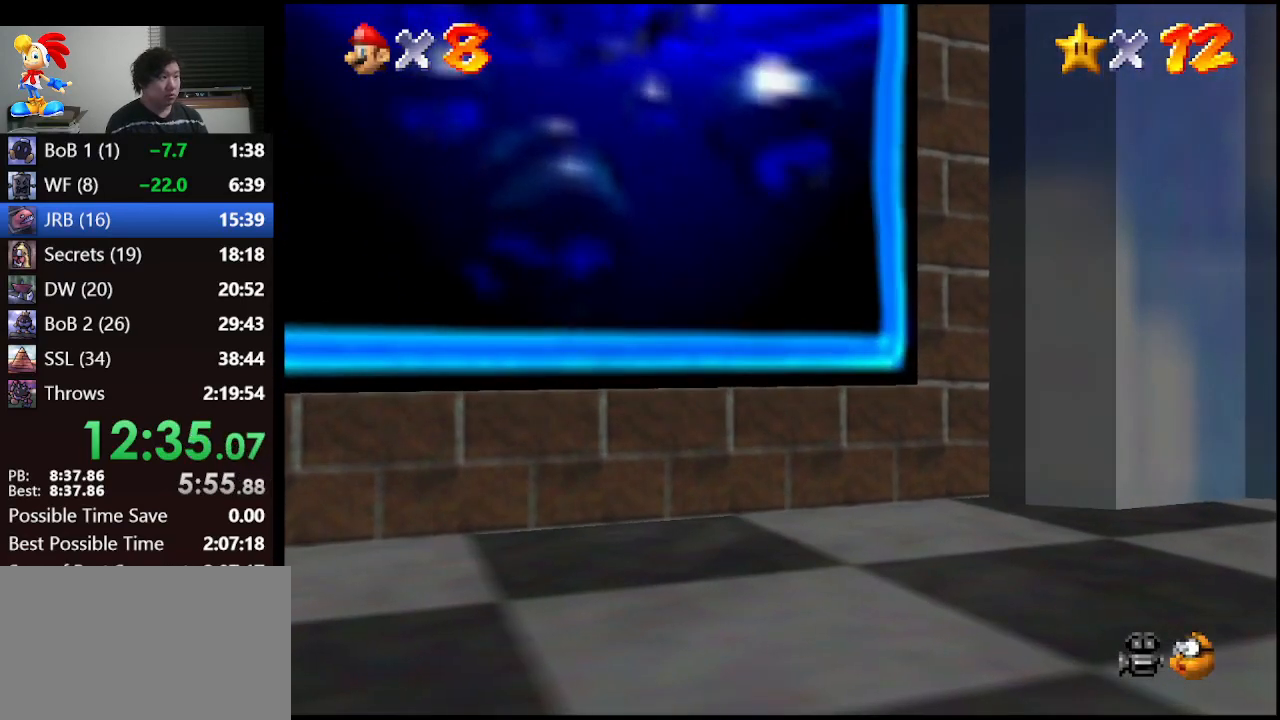
{"buttons": [], "left_stick": "center", "events": []}
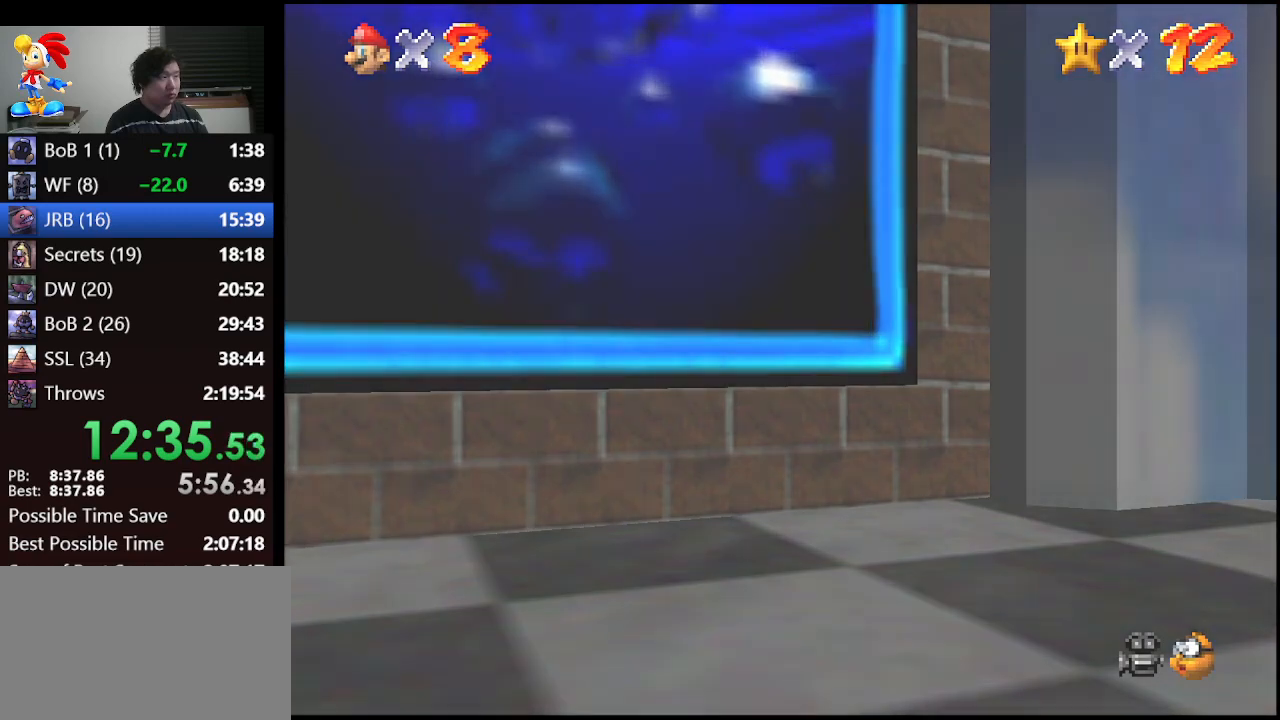
{"buttons": [], "left_stick": "center", "events": []}
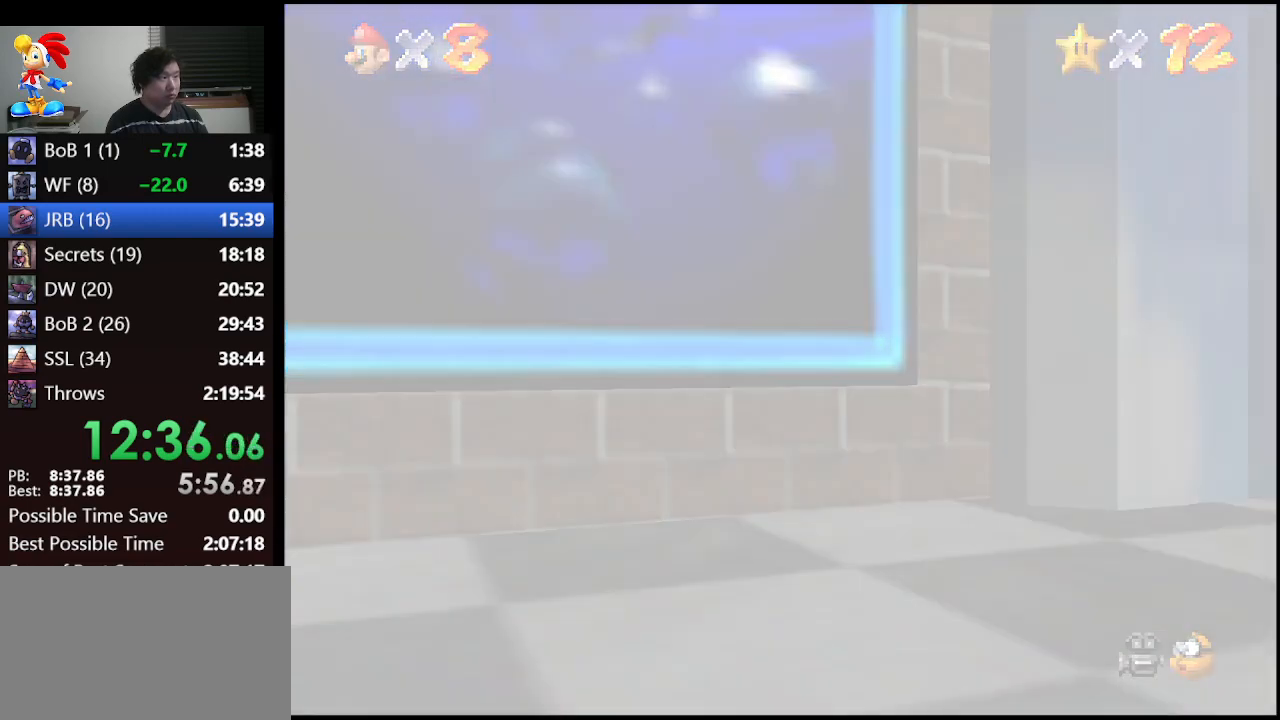
{"buttons": [], "left_stick": "center", "events": []}
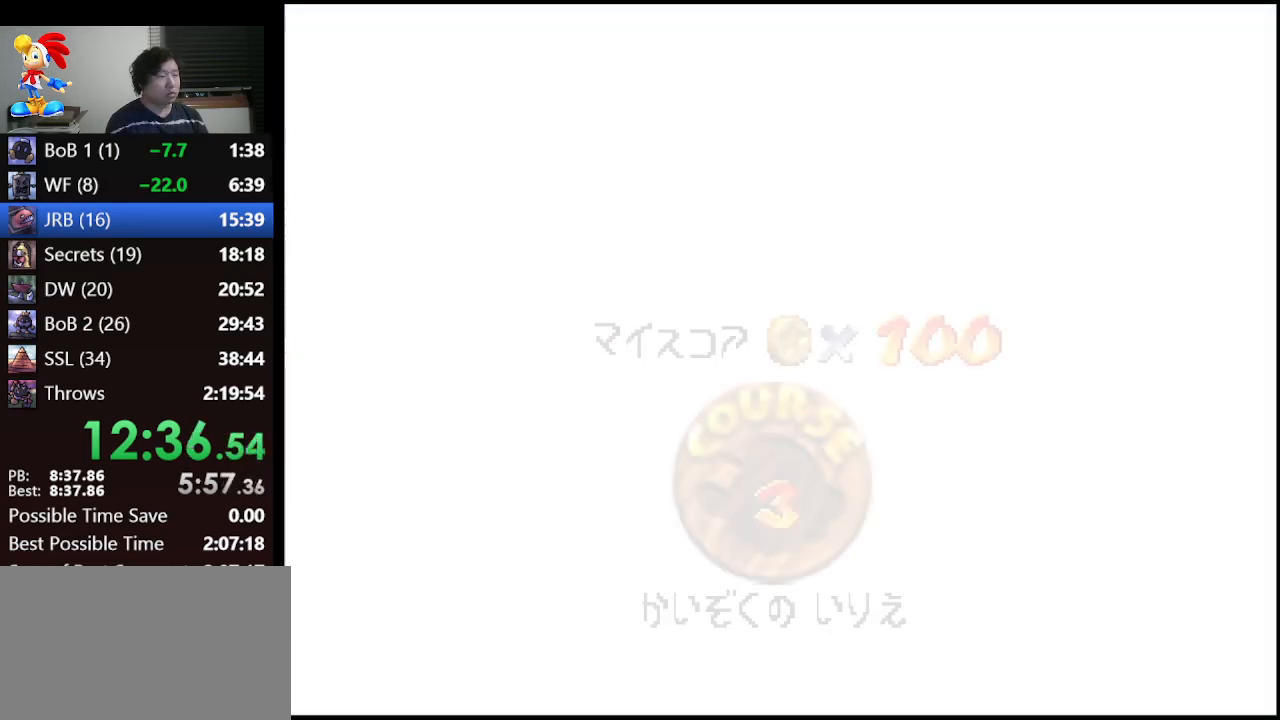
{"buttons": [], "left_stick": "center", "events": []}
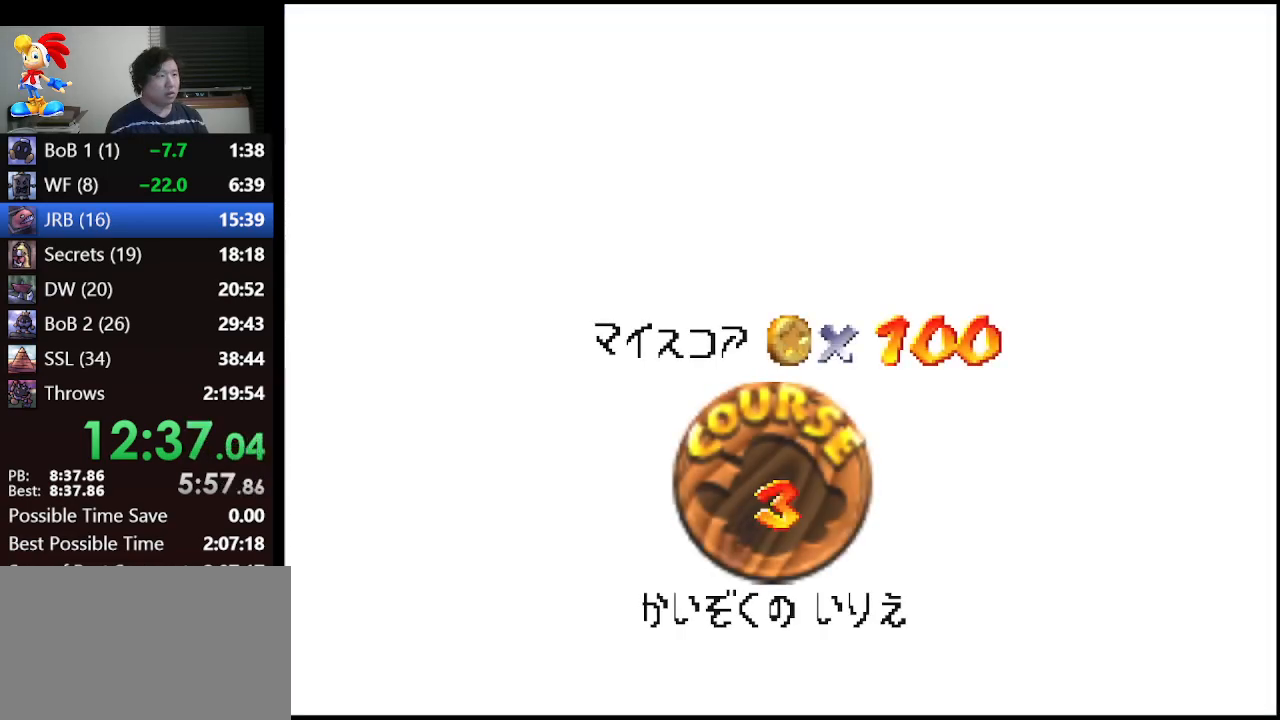
{"buttons": ["A"], "left_stick": "center", "events": [[167, "A", "down"], [233, "A", "up"], [300, "A", "down"], [400, "A", "up"], [467, "A", "down"]]}
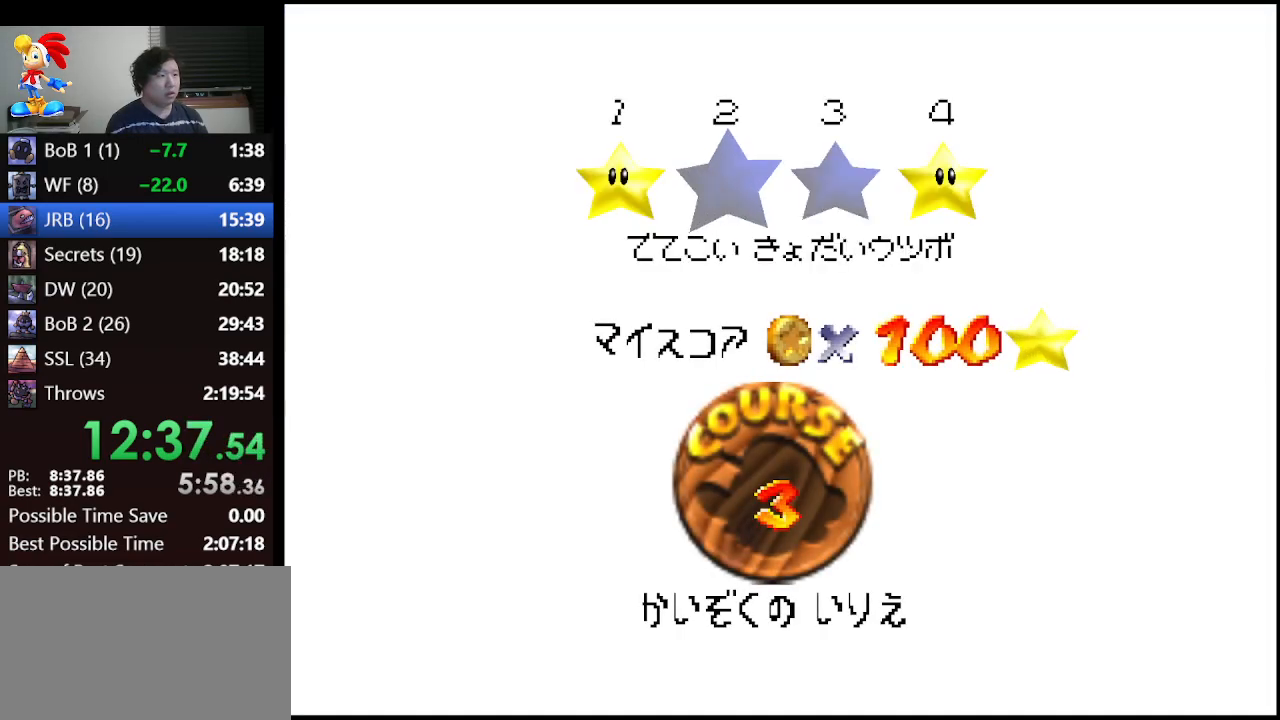
{"buttons": ["A"], "left_stick": "up", "events": [[33, "A", "up"], [133, "A", "down"], [300, "left_stick", "up"]]}
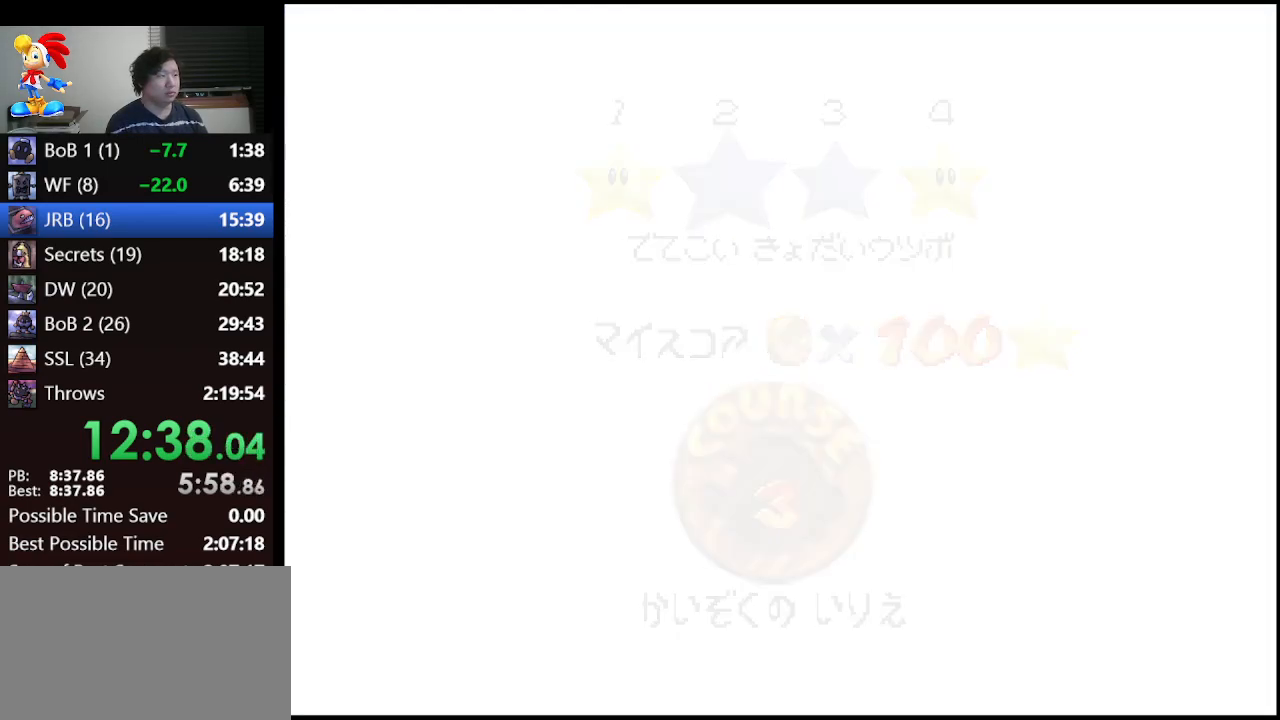
{"buttons": ["A"], "left_stick": "up", "events": []}
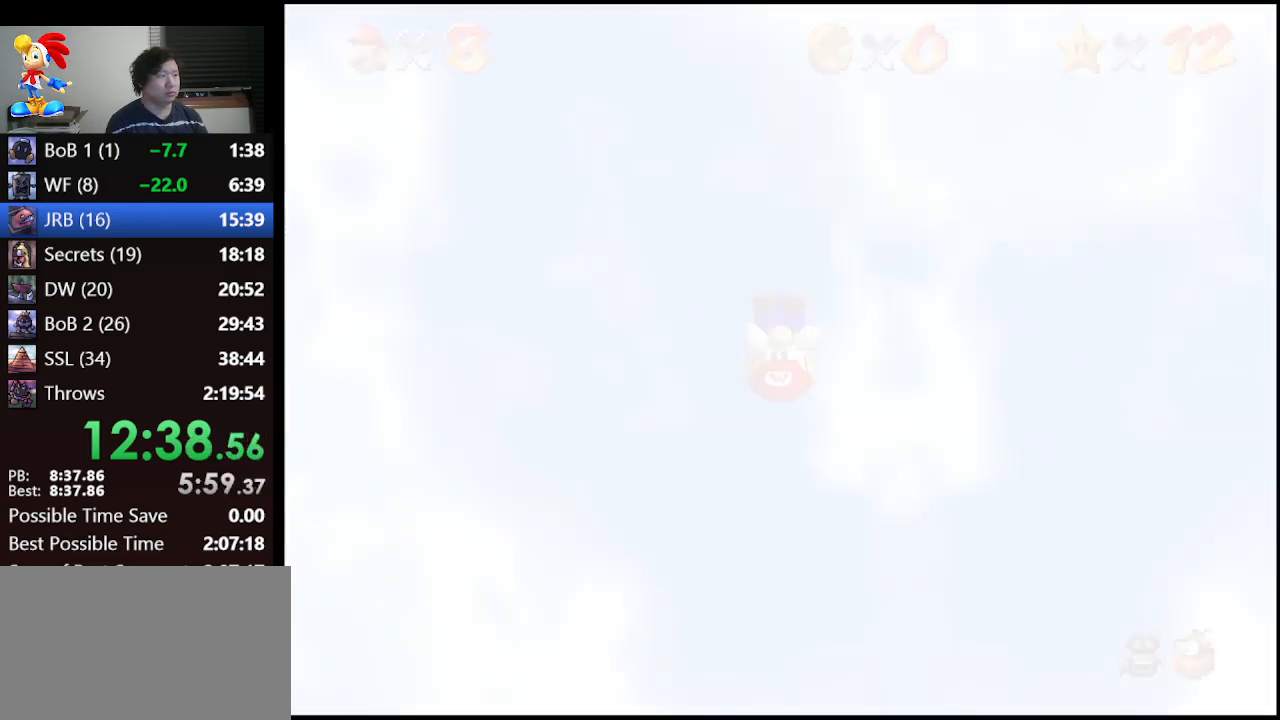
{"buttons": ["A"], "left_stick": "up", "events": []}
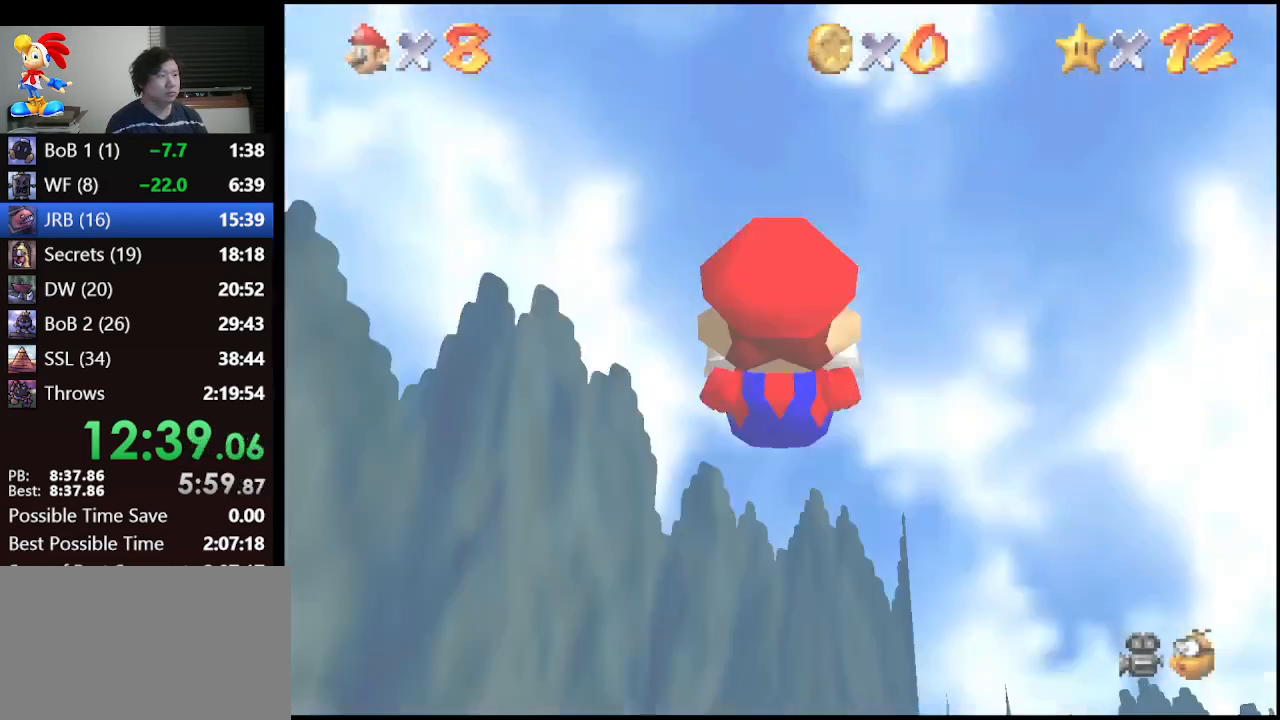
{"buttons": ["A"], "left_stick": "up", "events": []}
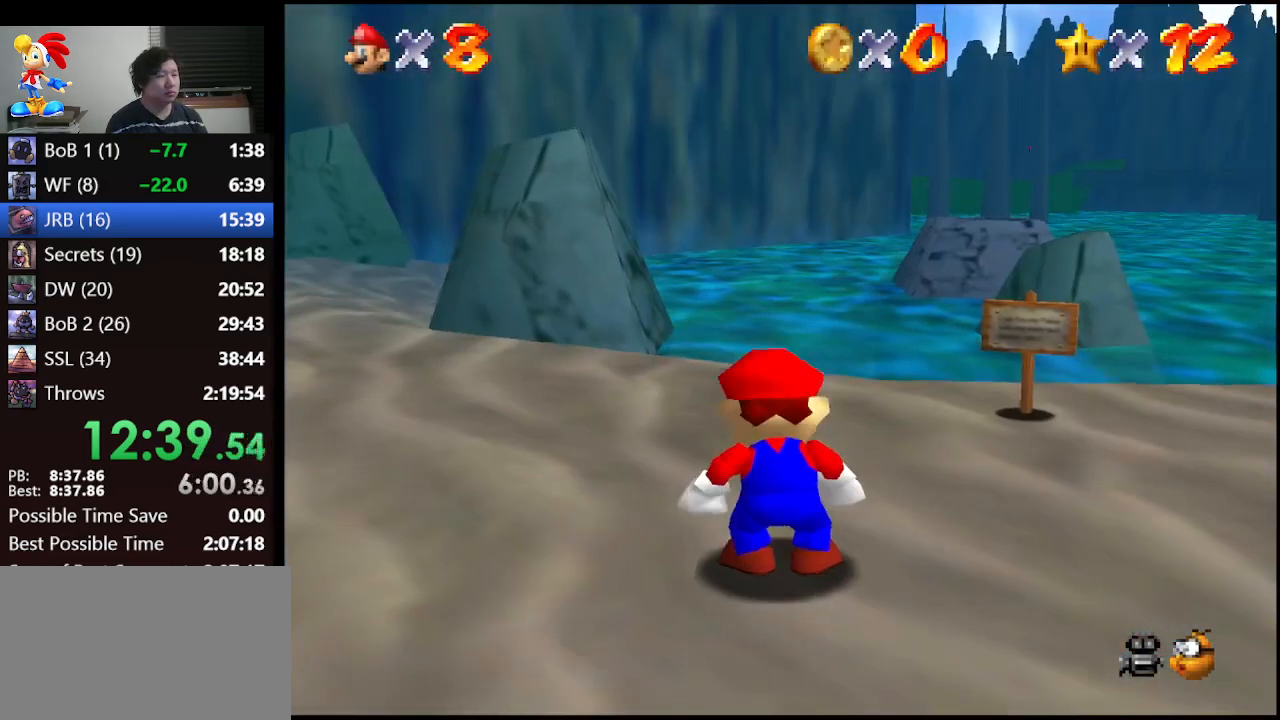
{"buttons": ["A", "B"], "left_stick": "up", "events": [[400, "B", "down"]]}
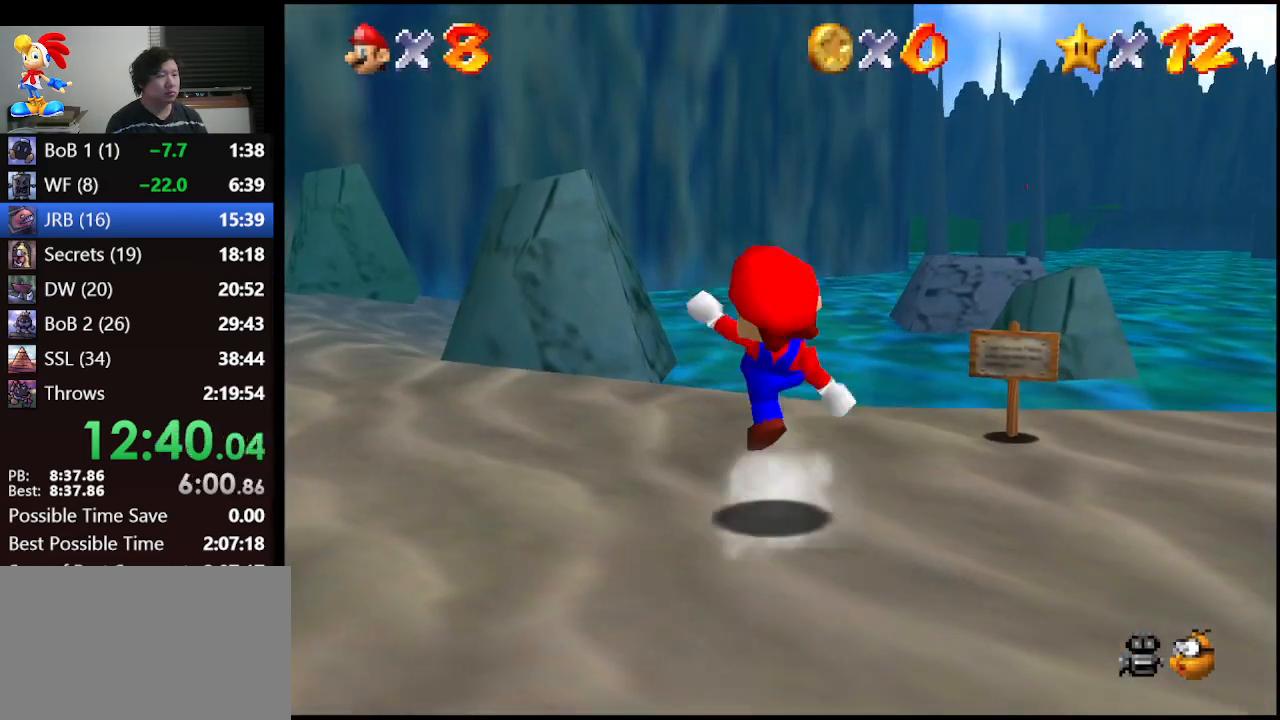
{"buttons": [], "left_stick": "up-right", "events": [[33, "A", "up"], [33, "B", "up"], [433, "left_stick", "up-right"]]}
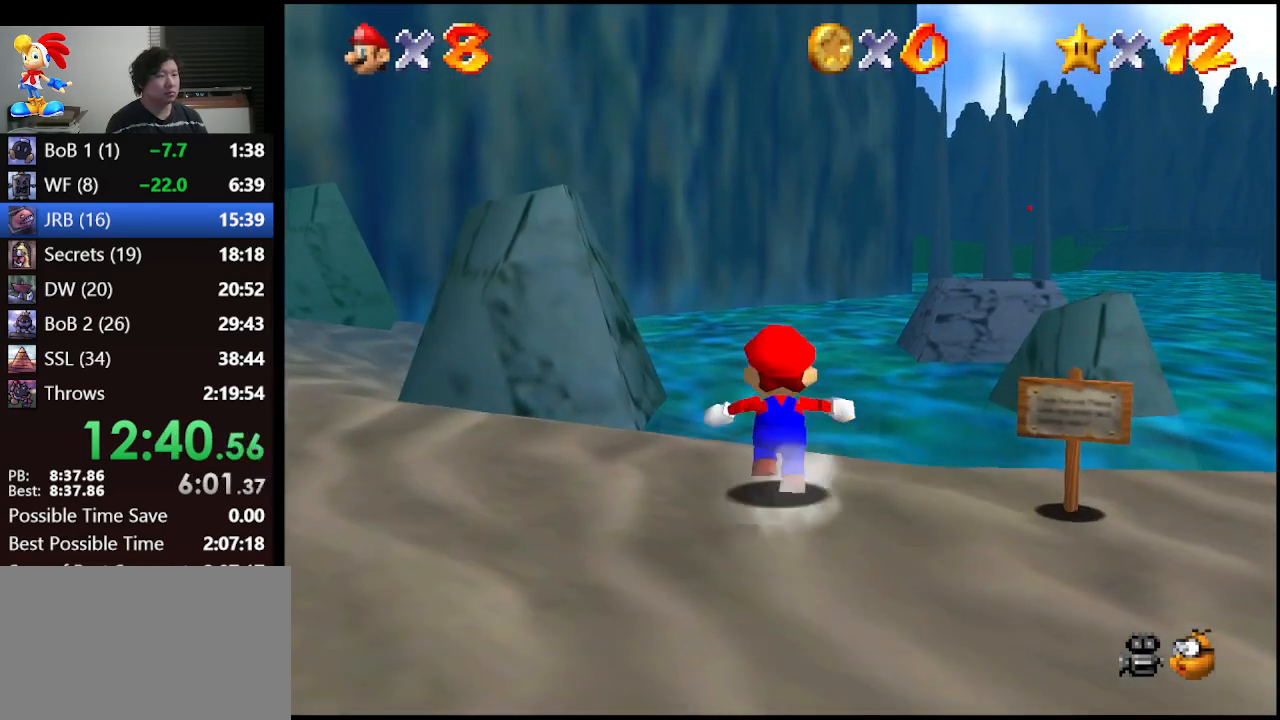
{"buttons": ["A", "Z"], "left_stick": "up", "events": [[233, "left_stick", "up"], [367, "Z", "down"], [433, "A", "down"]]}
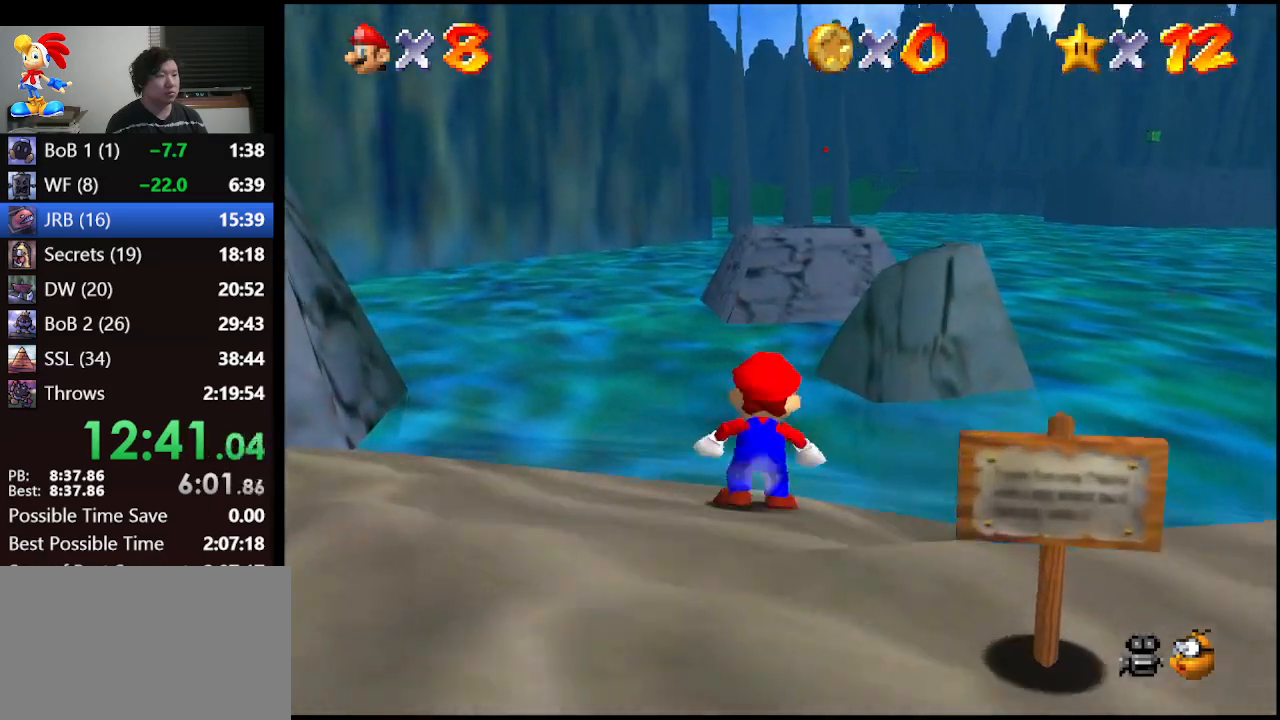
{"buttons": ["Z"], "left_stick": "up", "events": [[33, "A", "up"], [167, "left_stick", "up-right"], [367, "left_stick", "up"]]}
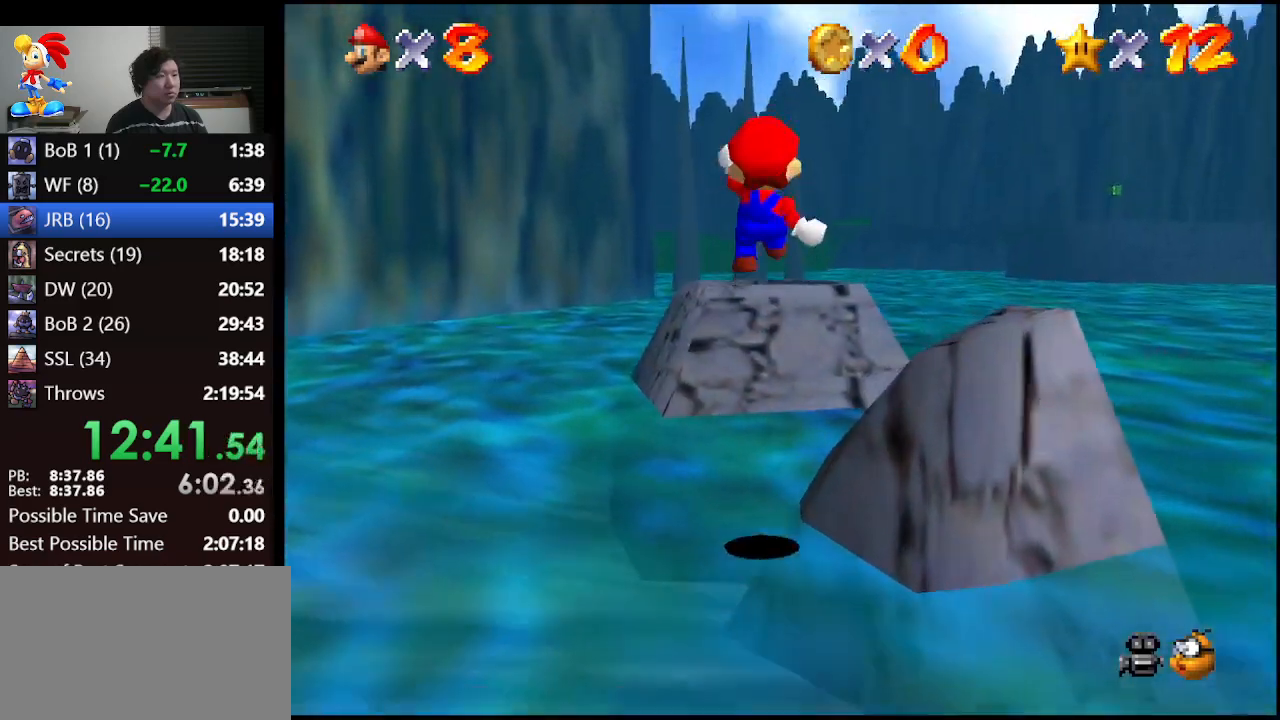
{"buttons": ["Z"], "left_stick": "up", "events": []}
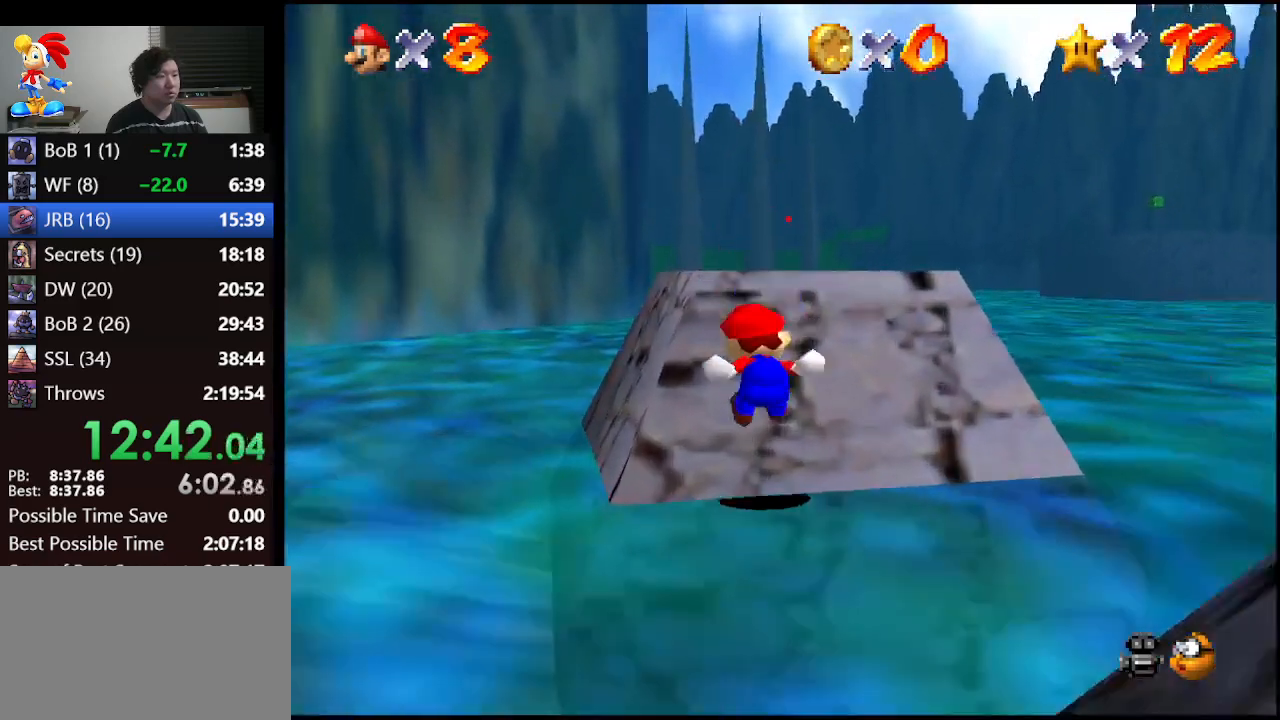
{"buttons": [], "left_stick": "center", "events": [[33, "Z", "up"], [200, "left_stick", "center"]]}
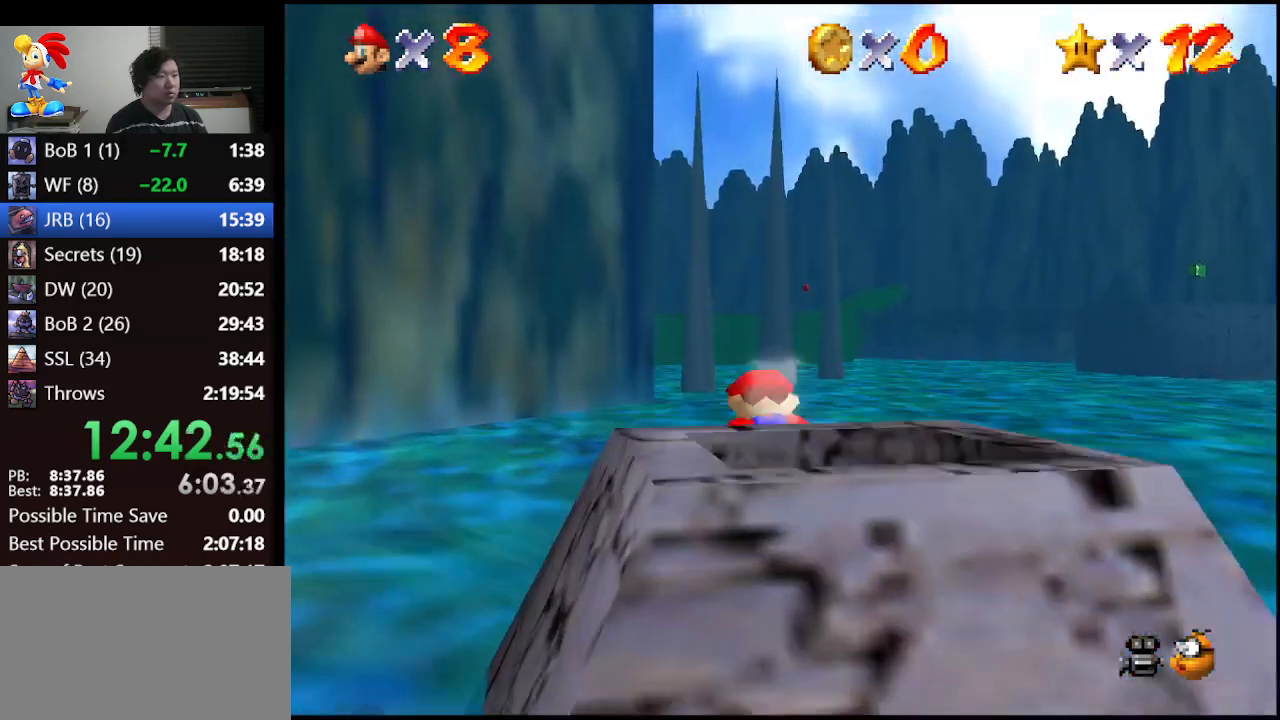
{"buttons": ["A"], "left_stick": "down", "events": [[167, "Z", "down"], [267, "Z", "up"], [400, "A", "down"], [500, "left_stick", "down"]]}
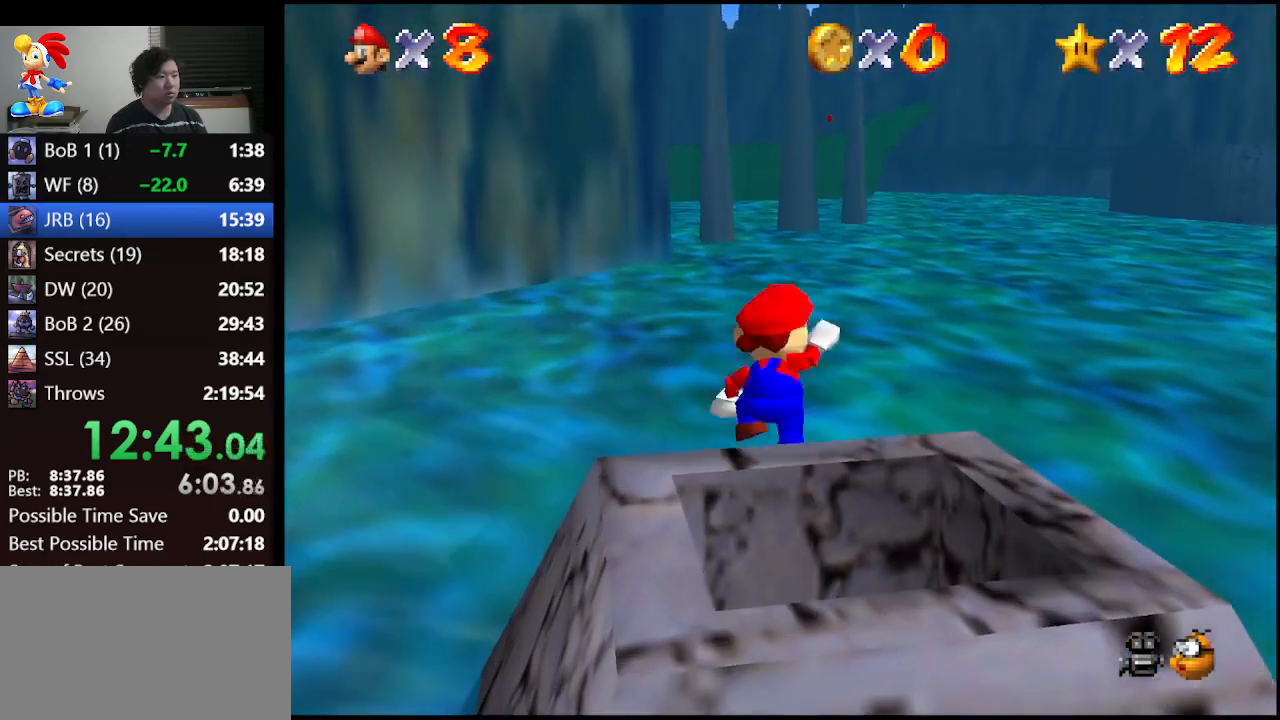
{"buttons": [], "left_stick": "down", "events": [[133, "A", "up"]]}
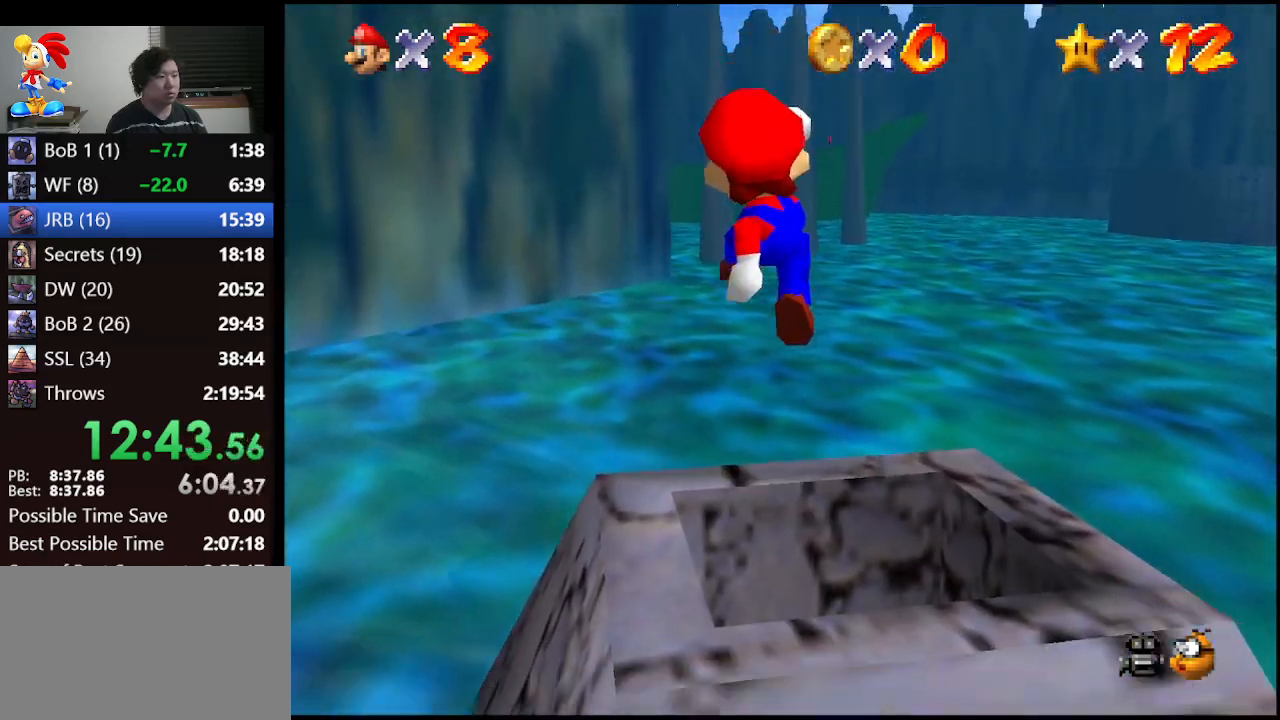
{"buttons": [], "left_stick": "center", "events": [[67, "left_stick", "center"]]}